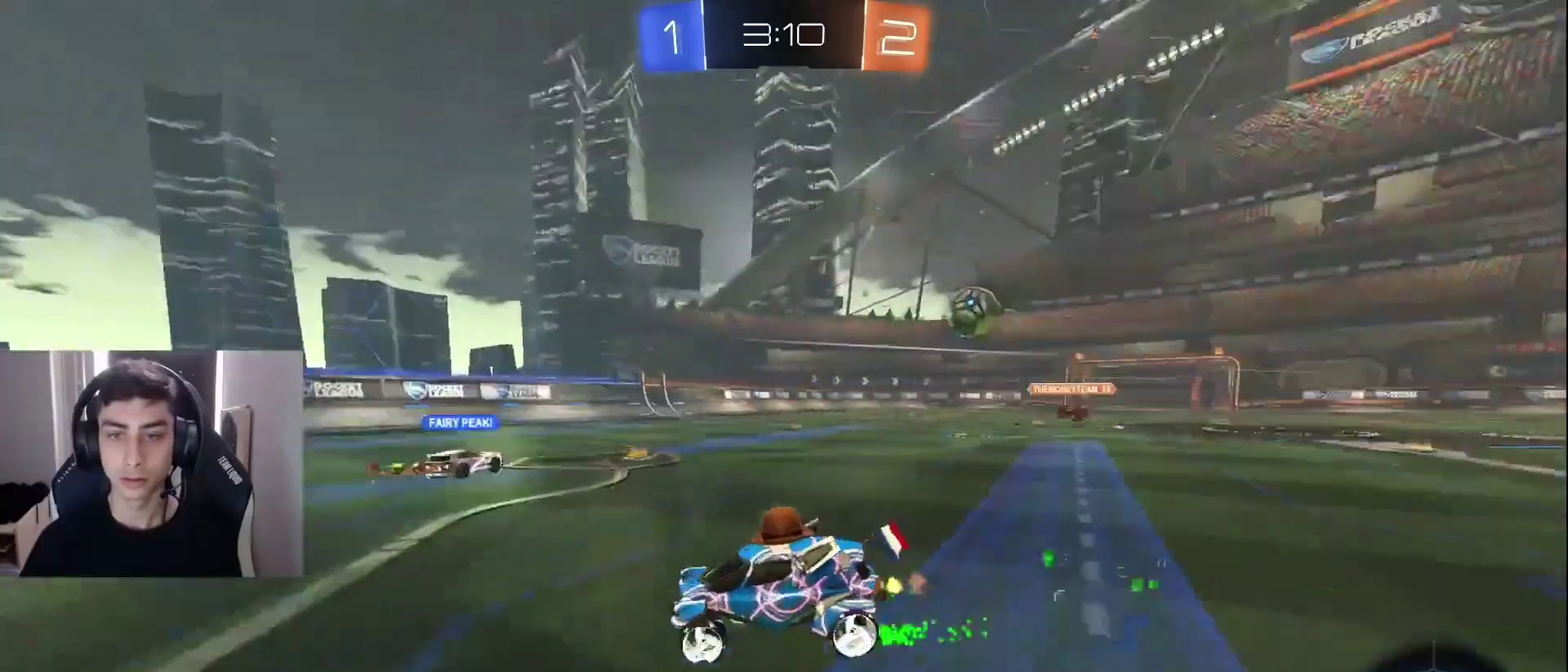
Gameplay with a controller (PlayStation layout); each line is a JSON object with the inputs held at the frame after it (dt_ms = milliseconds from this image to that frame). "events" lists button and stick changes between this image and that frame as [ms after this image, input, new state], when the widget could be followed in between. Not read: L1 L2 L3 R3 right_stick.
{"dt_ms": 500, "buttons": ["R2"], "left_stick": "right", "events": [[100, "left_stick", "center"], [167, "left_stick", "right"]]}
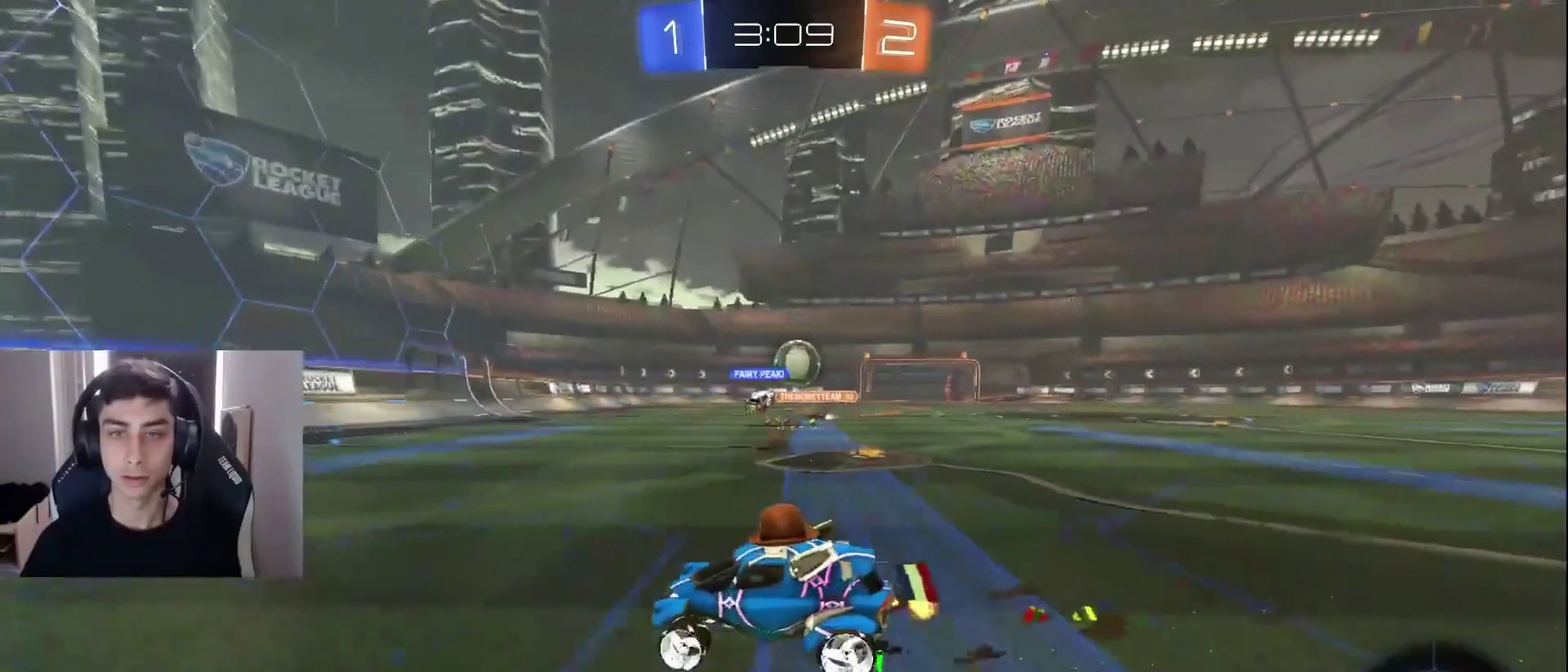
{"dt_ms": 500, "buttons": ["R2"], "left_stick": "center", "events": [[450, "left_stick", "center"]]}
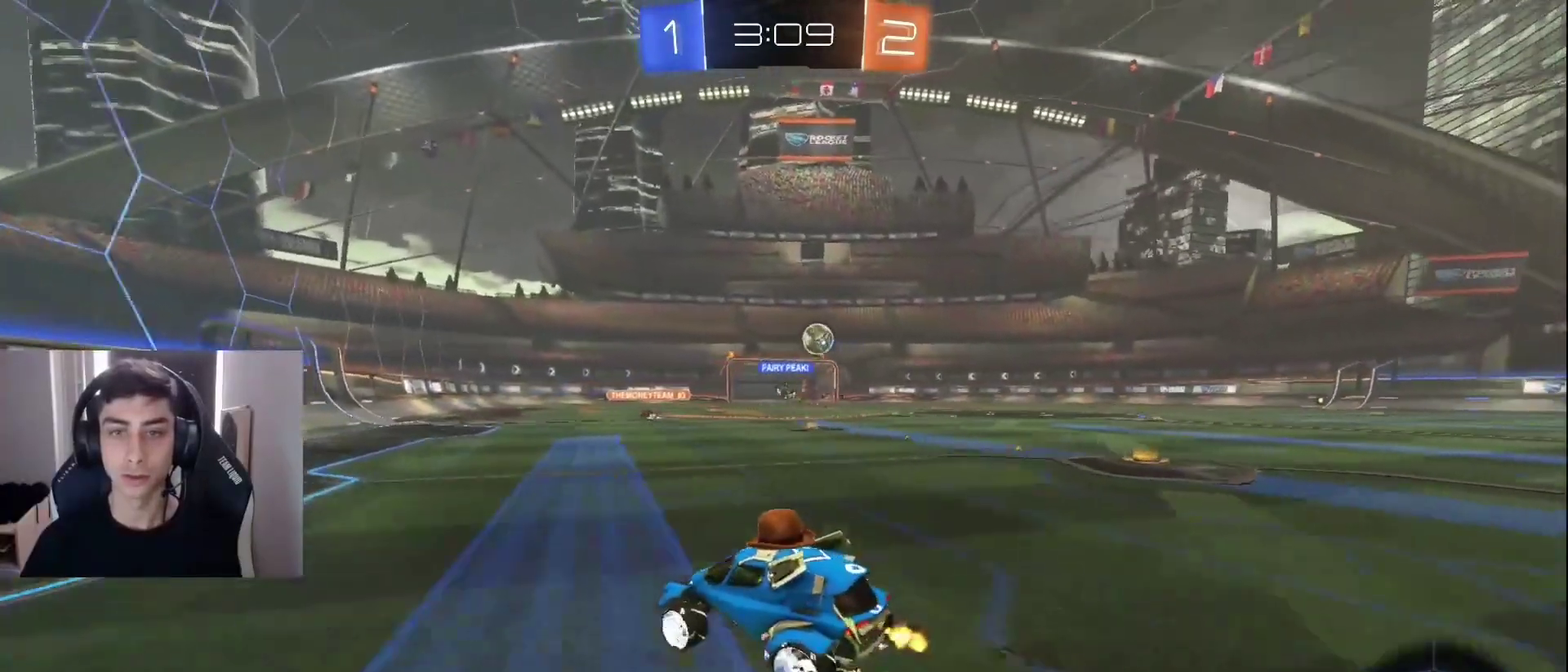
{"dt_ms": 500, "buttons": ["R2"], "left_stick": "right", "events": [[17, "left_stick", "right"]]}
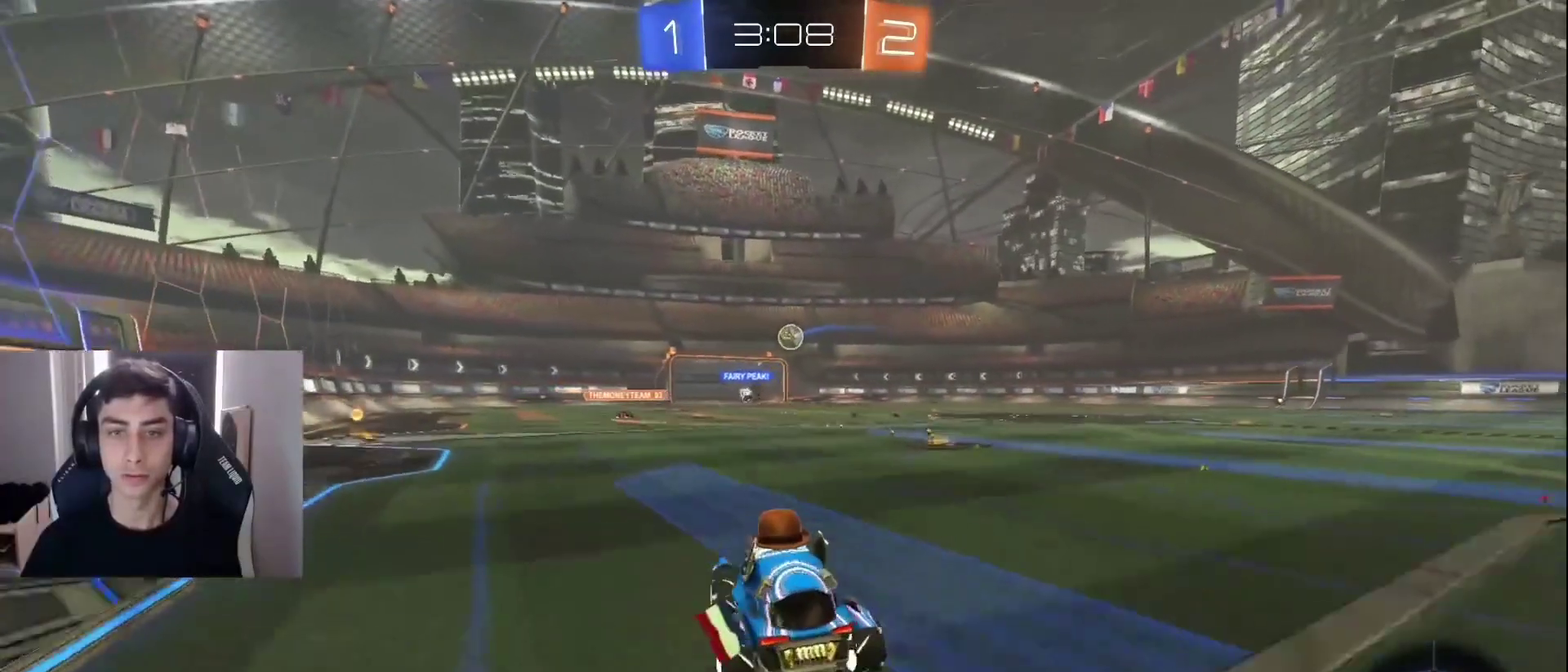
{"dt_ms": 500, "buttons": ["R1", "R2"], "left_stick": "right", "events": [[167, "CROSS", "down"], [300, "R1", "down"], [367, "CROSS", "up"]]}
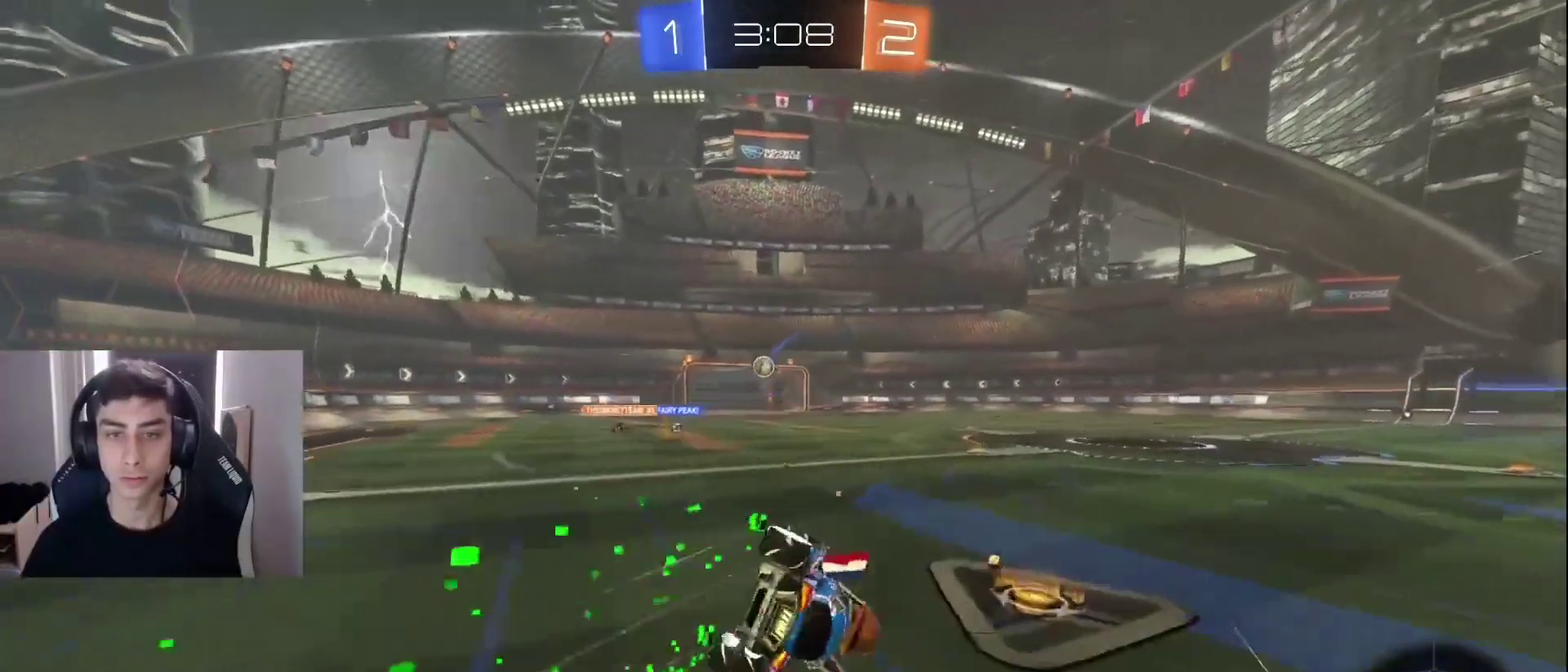
{"dt_ms": 500, "buttons": ["R2"], "left_stick": "center", "events": [[350, "TRIANGLE", "down"], [383, "left_stick", "up-right"], [433, "R1", "up"], [433, "left_stick", "center"], [467, "TRIANGLE", "up"]]}
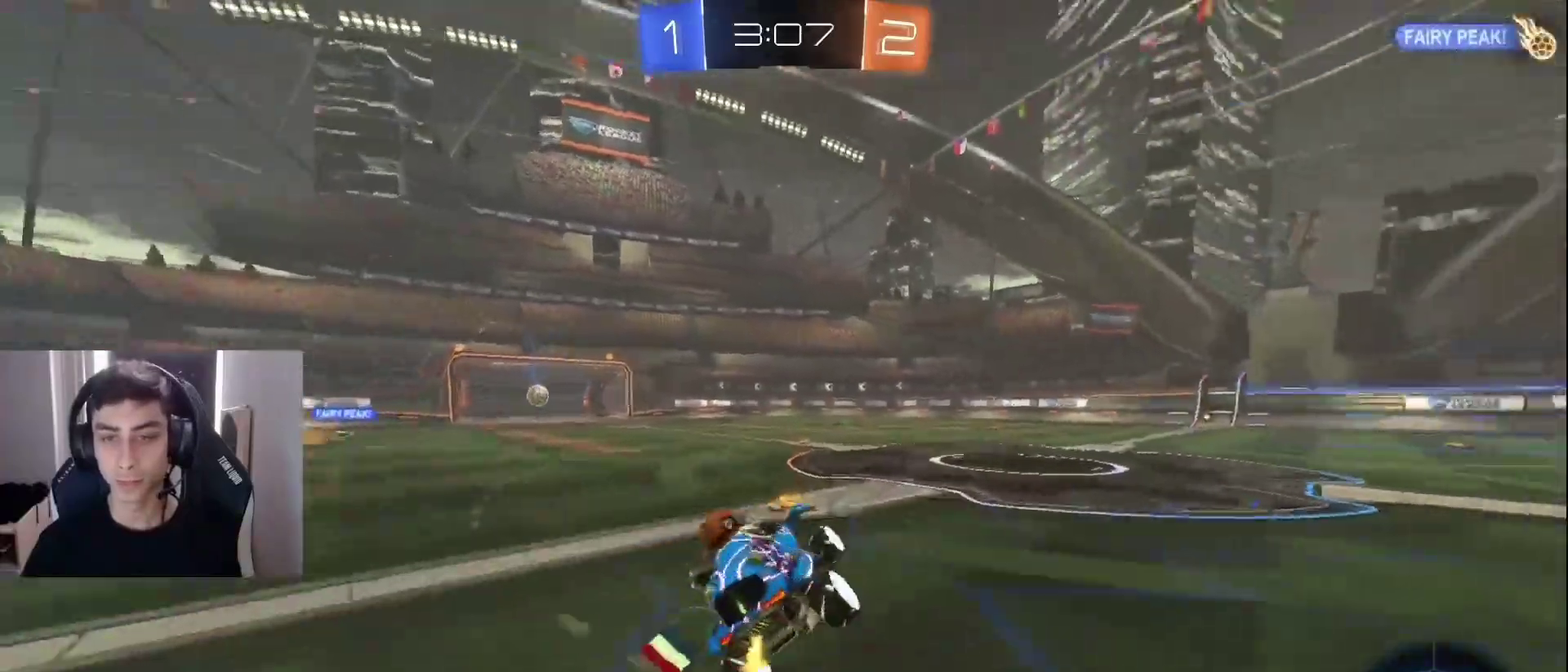
{"dt_ms": 500, "buttons": ["CROSS", "R1", "R2"], "left_stick": "right", "events": [[100, "left_stick", "right"], [467, "CROSS", "down"], [467, "R1", "down"]]}
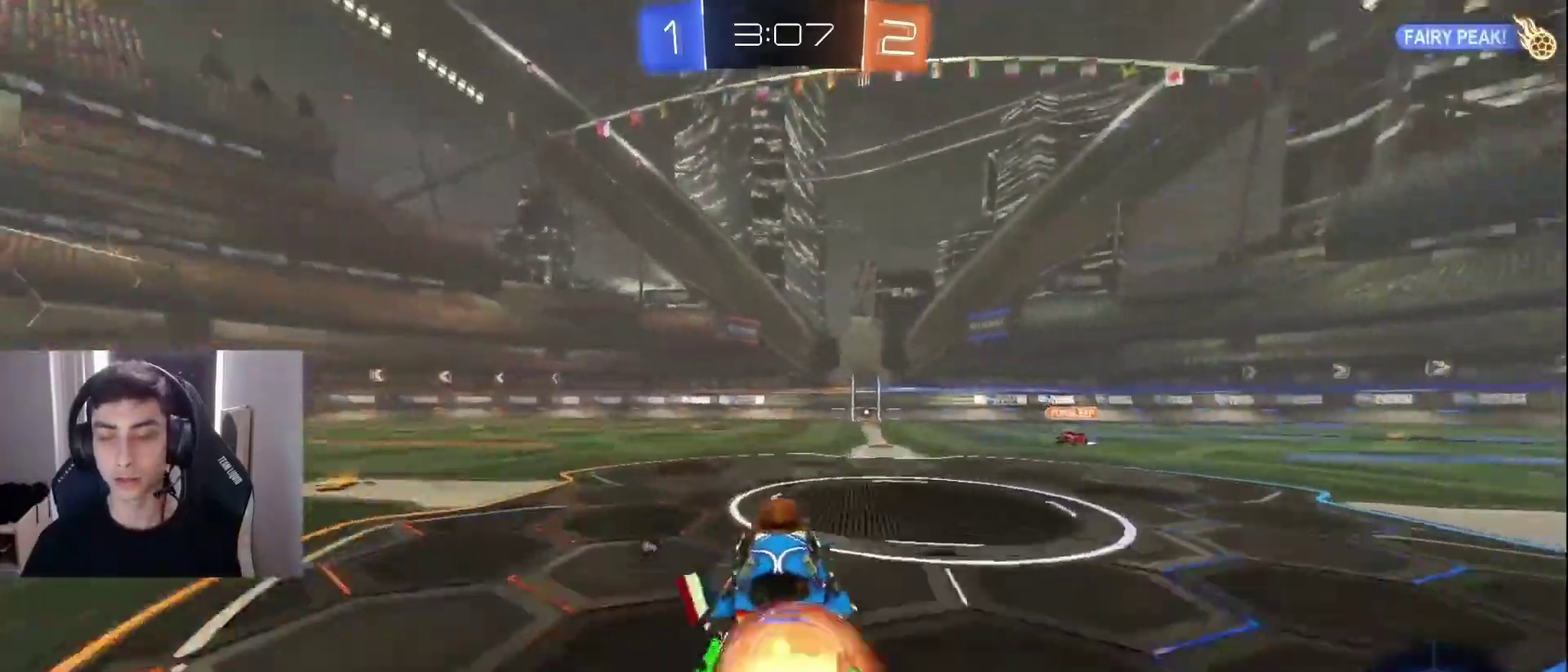
{"dt_ms": 500, "buttons": ["R1", "R2"], "left_stick": "right", "events": [[167, "CROSS", "up"], [233, "left_stick", "up-right"], [433, "left_stick", "right"]]}
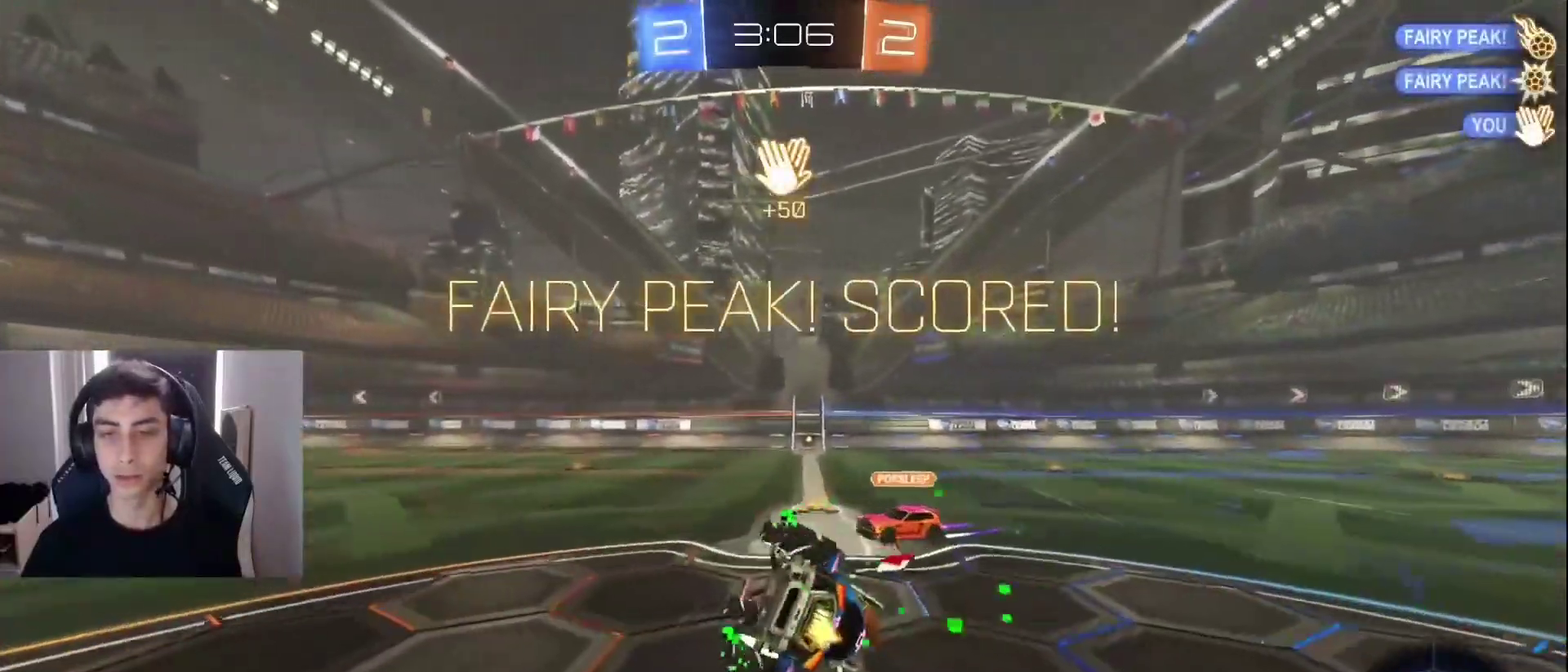
{"dt_ms": 500, "buttons": ["R1", "R2"], "left_stick": "right"}
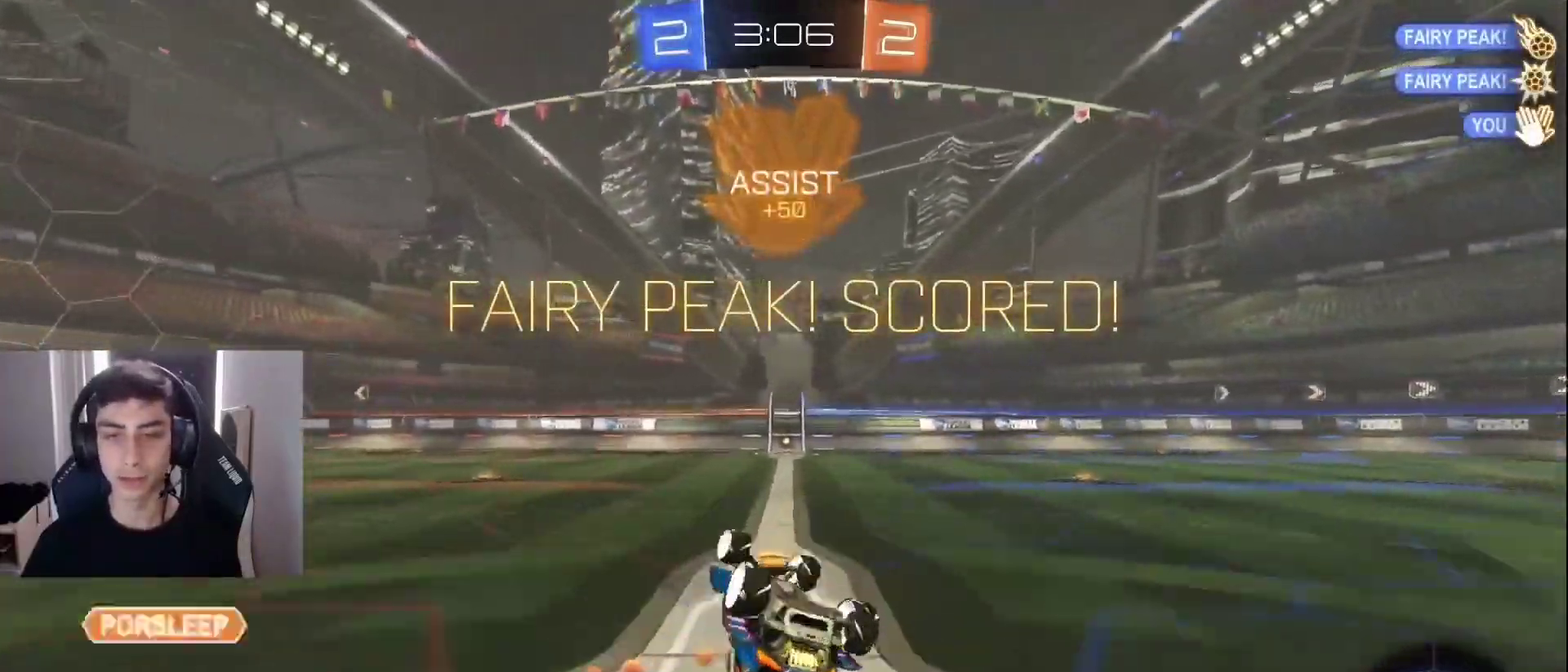
{"dt_ms": 500, "buttons": ["R2"], "left_stick": "center"}
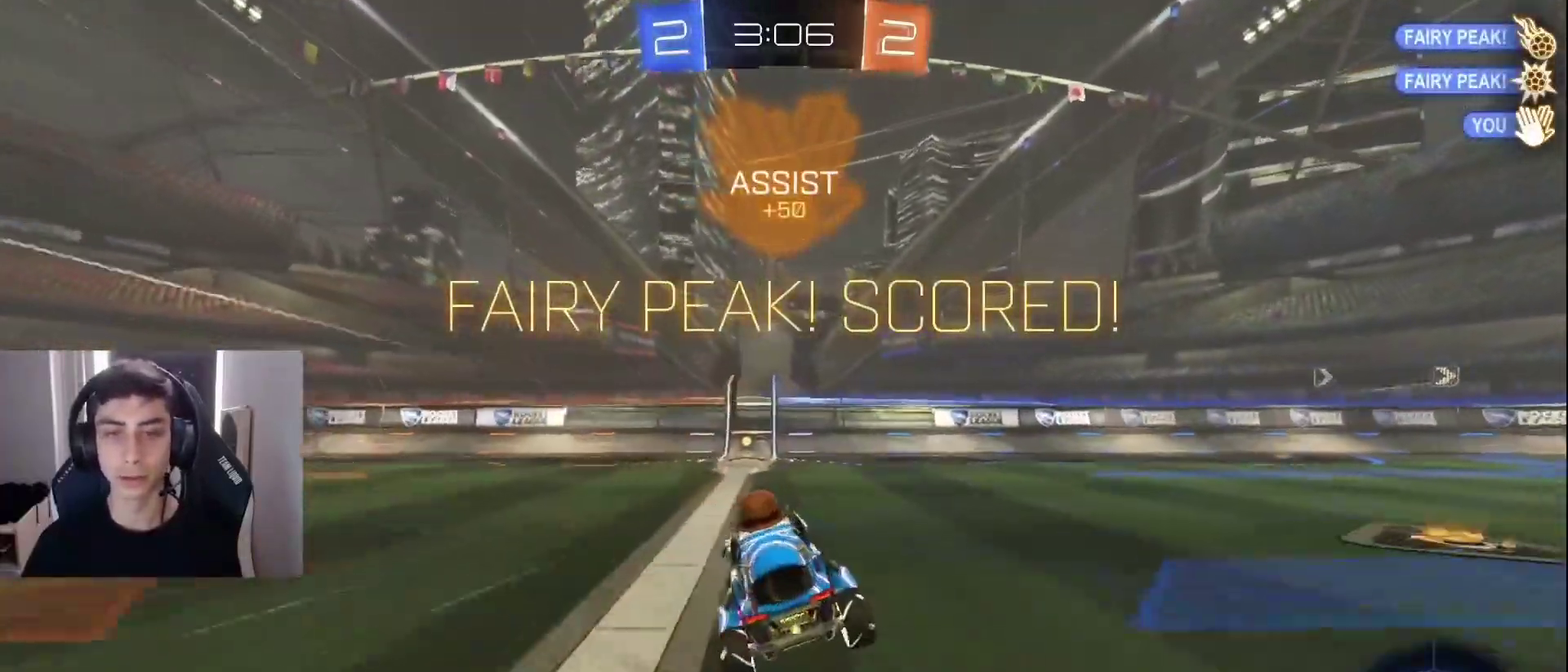
{"dt_ms": 500, "buttons": ["CROSS", "R1", "R2"], "left_stick": "down-left", "events": [[83, "left_stick", "left"], [100, "R1", "down"], [333, "left_stick", "down-left"], [383, "CROSS", "down"]]}
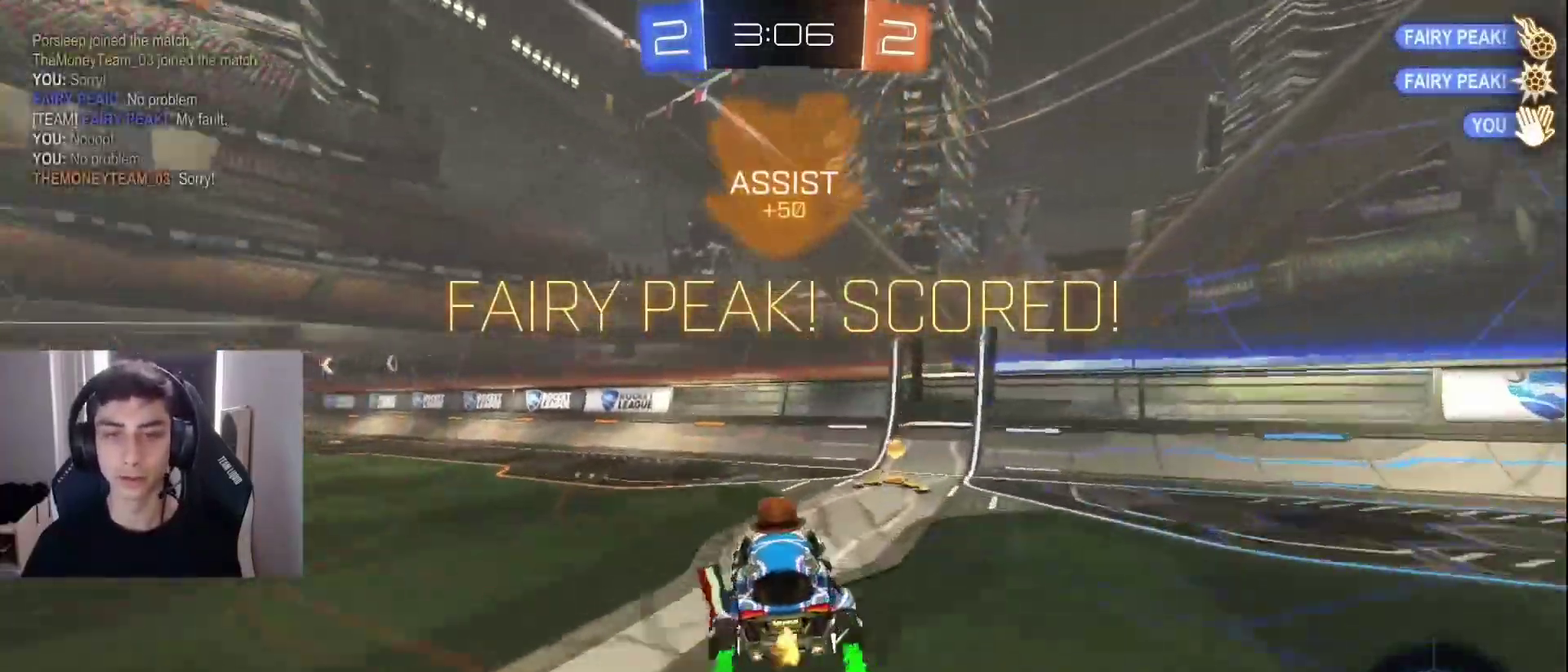
{"dt_ms": 500, "buttons": ["CROSS", "R1", "R2"], "left_stick": "up-right", "events": [[17, "CROSS", "up"], [17, "left_stick", "down"], [100, "left_stick", "down-left"], [250, "left_stick", "left"], [367, "left_stick", "up-right"], [467, "CROSS", "down"]]}
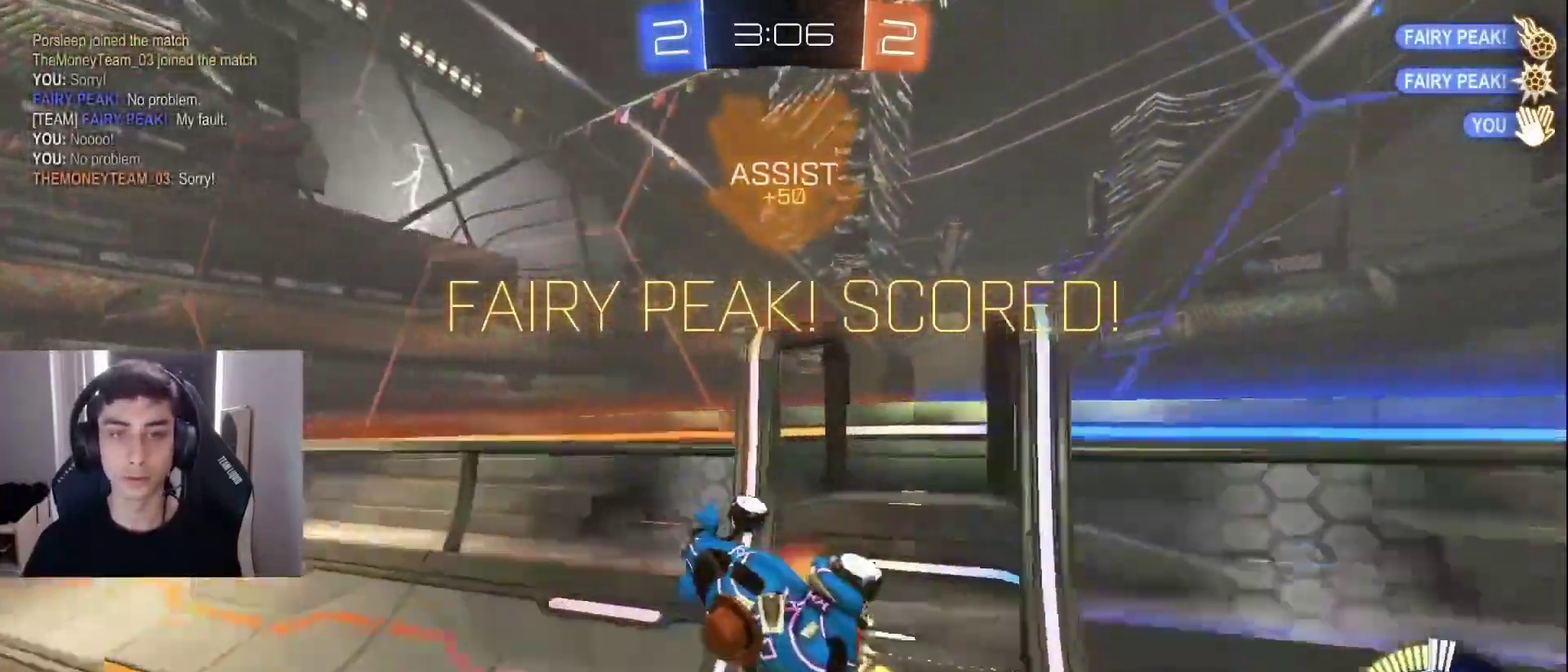
{"dt_ms": 500, "buttons": ["TRIANGLE", "R1", "R2"], "left_stick": "down", "events": [[17, "left_stick", "up"], [50, "CROSS", "up"], [117, "CROSS", "down"], [233, "left_stick", "up-left"], [300, "left_stick", "down"], [333, "CROSS", "up"], [417, "TRIANGLE", "down"]]}
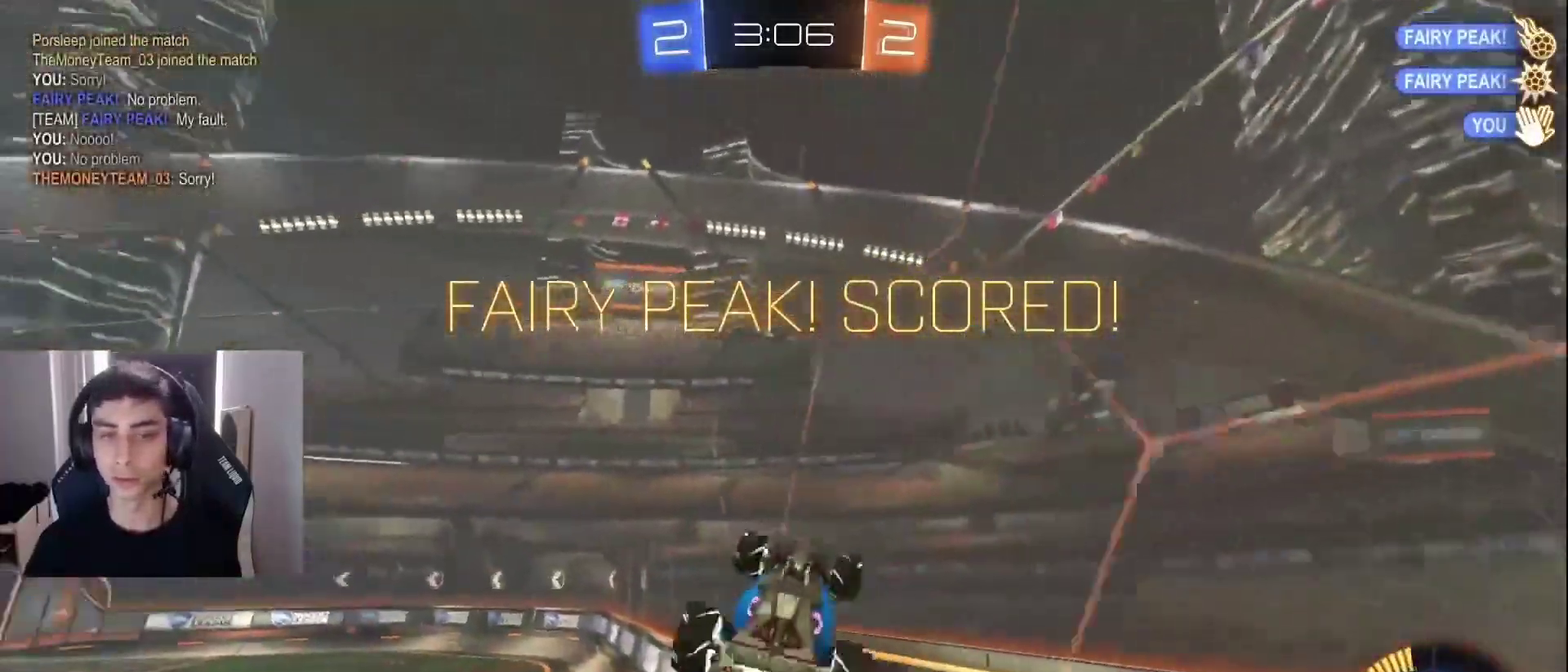
{"dt_ms": 500, "buttons": [], "left_stick": "center", "events": [[17, "TRIANGLE", "up"], [33, "left_stick", "down-left"], [367, "R1", "up"], [383, "R2", "up"], [433, "left_stick", "center"]]}
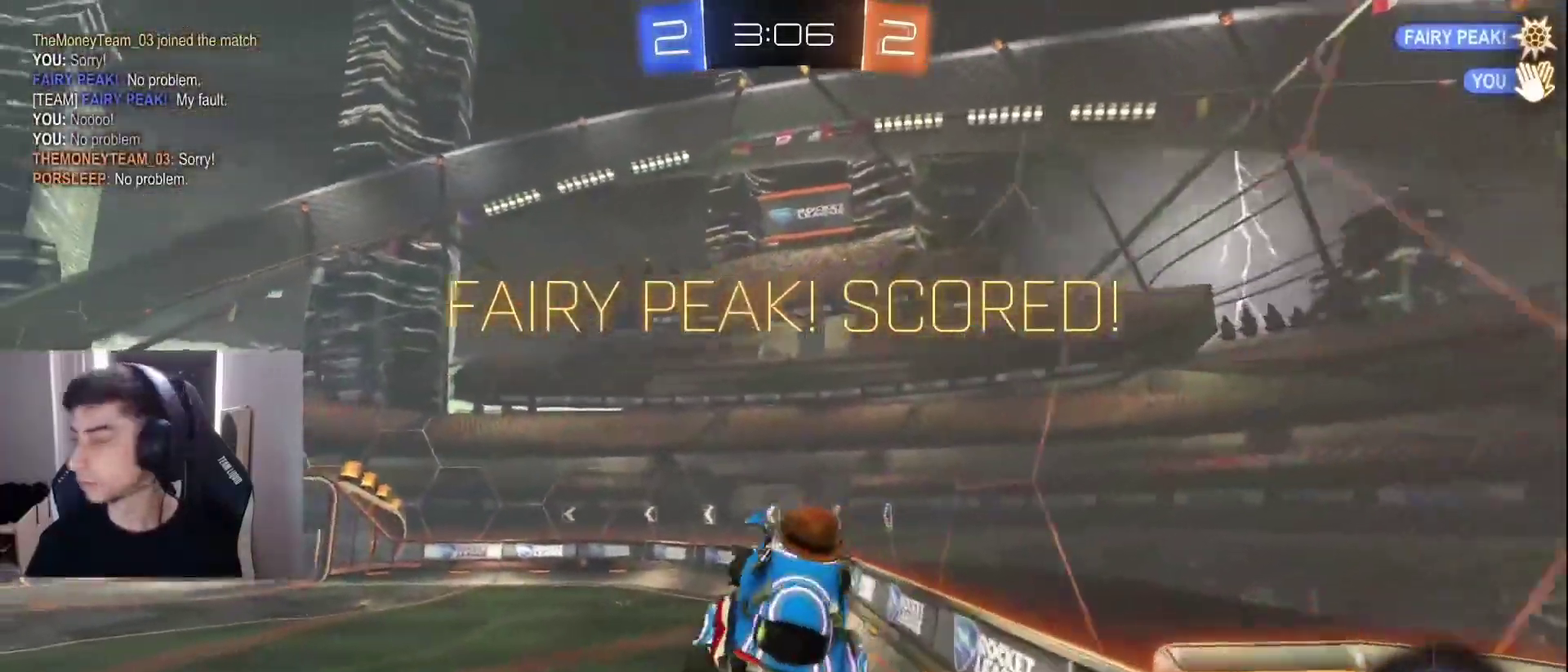
{"dt_ms": 500, "buttons": [], "left_stick": "center", "events": [[83, "CROSS", "down"], [317, "CROSS", "up"], [367, "CROSS", "down"], [467, "CROSS", "up"]]}
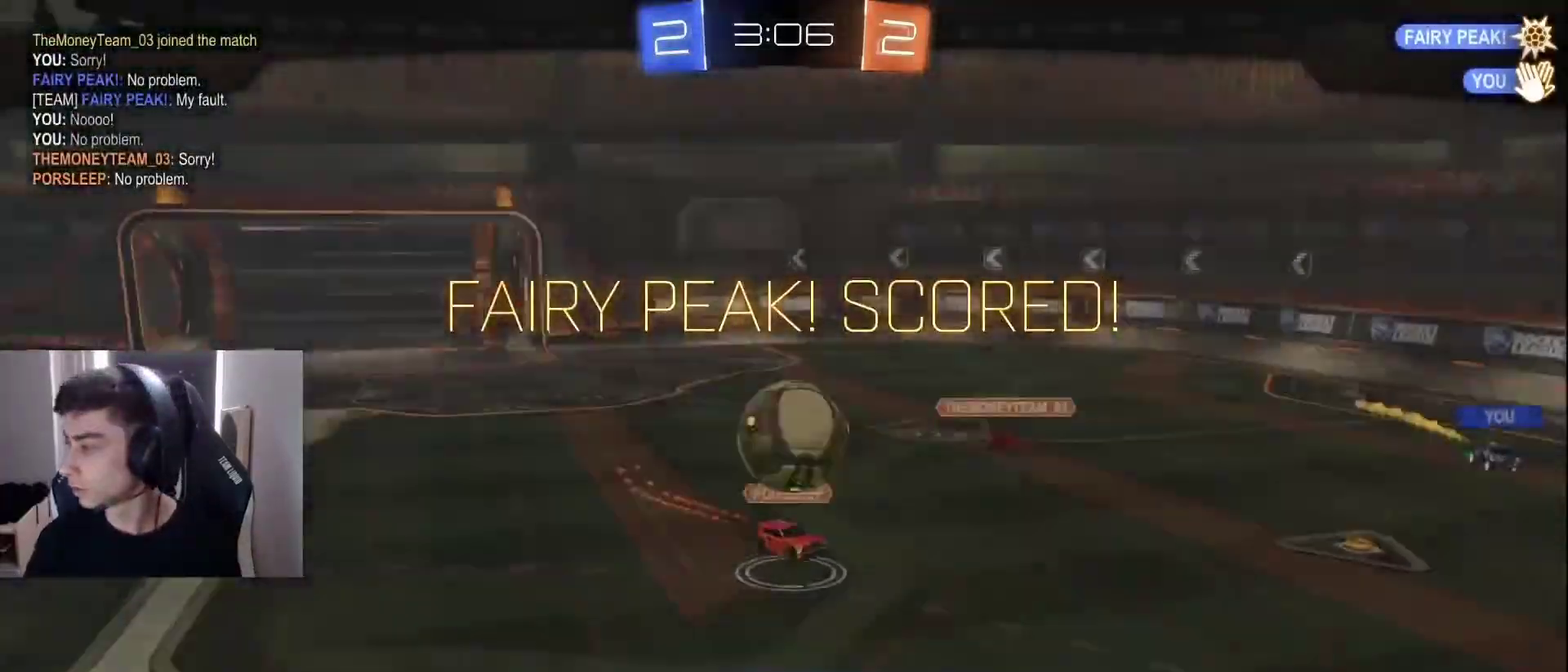
{"dt_ms": 500, "buttons": [], "left_stick": "center", "events": [[17, "CROSS", "down"], [133, "CROSS", "up"], [183, "CROSS", "down"], [267, "CROSS", "up"]]}
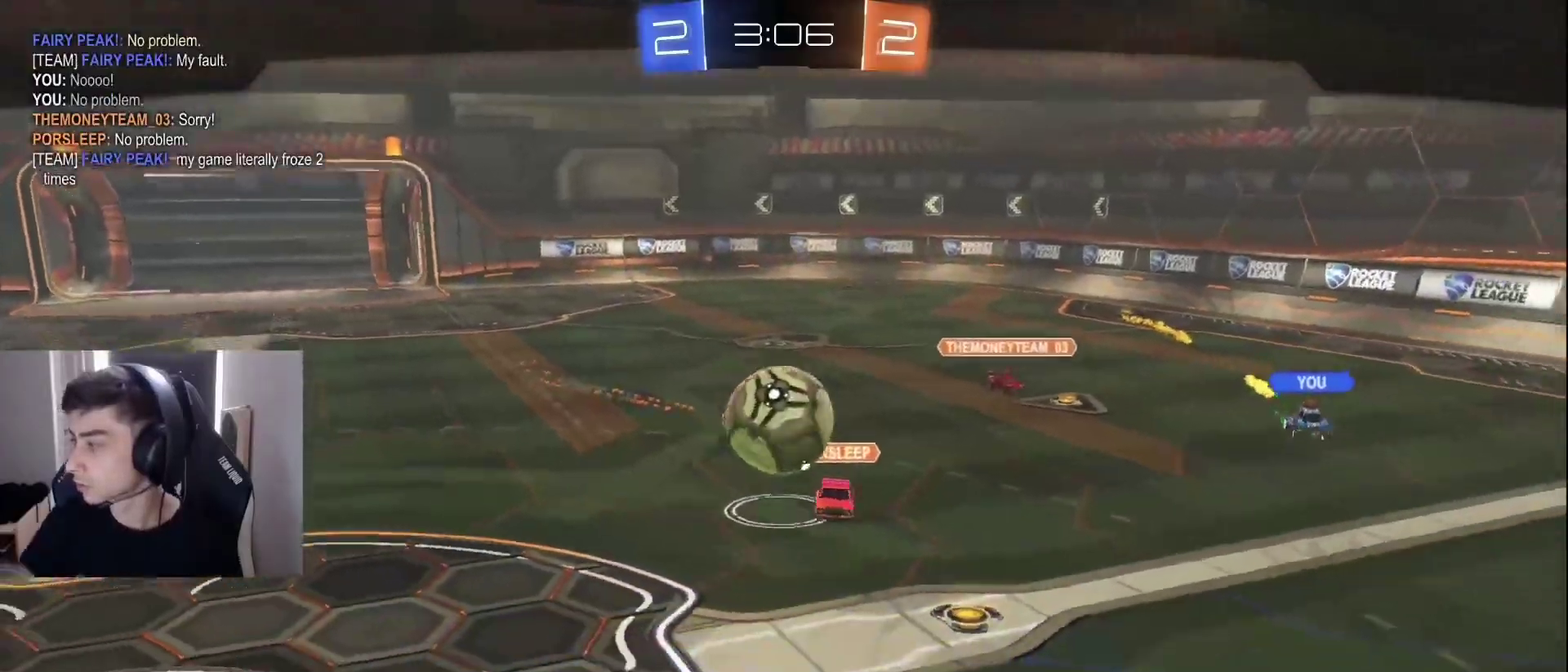
{"dt_ms": 500, "buttons": ["R2"], "left_stick": "left", "events": [[333, "R2", "down"], [450, "left_stick", "left"]]}
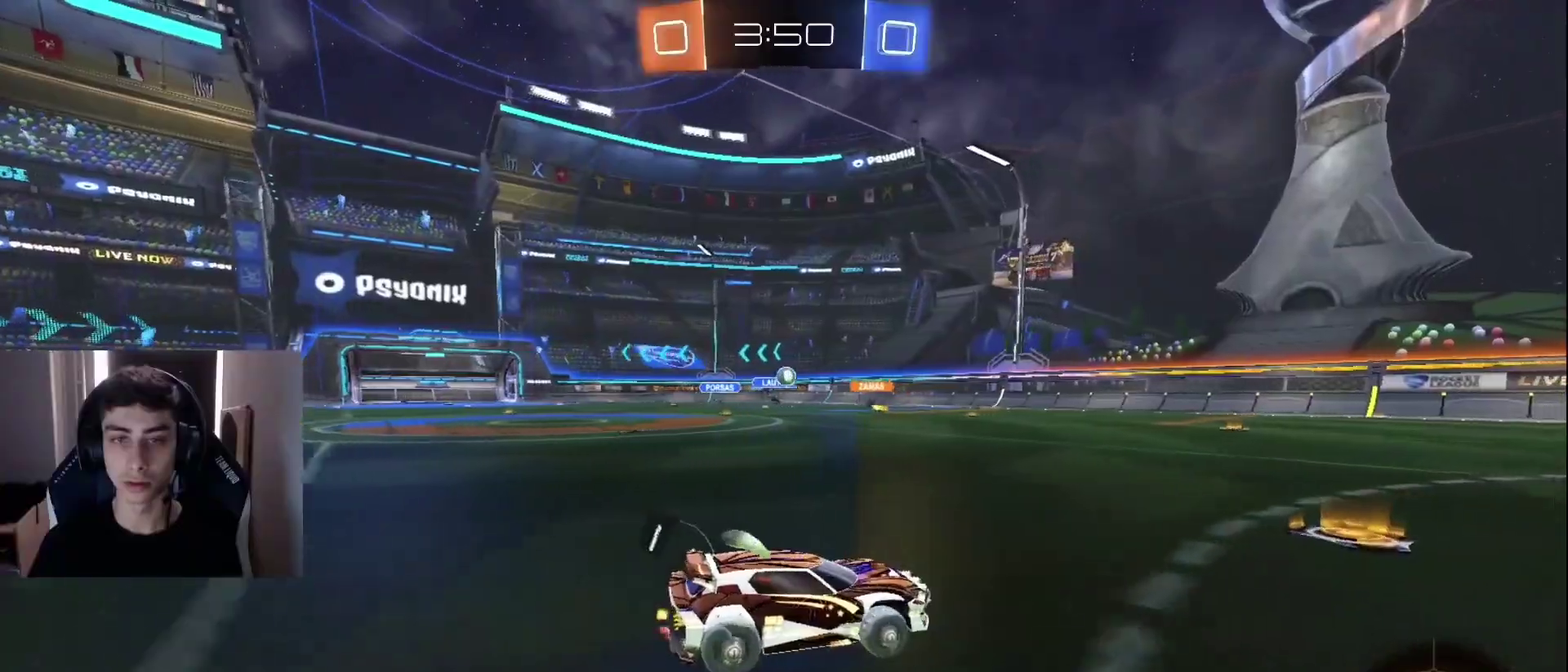
{"dt_ms": 500, "buttons": ["R2"], "left_stick": "right", "events": [[50, "left_stick", "center"], [233, "left_stick", "left"], [350, "left_stick", "center"], [483, "left_stick", "right"]]}
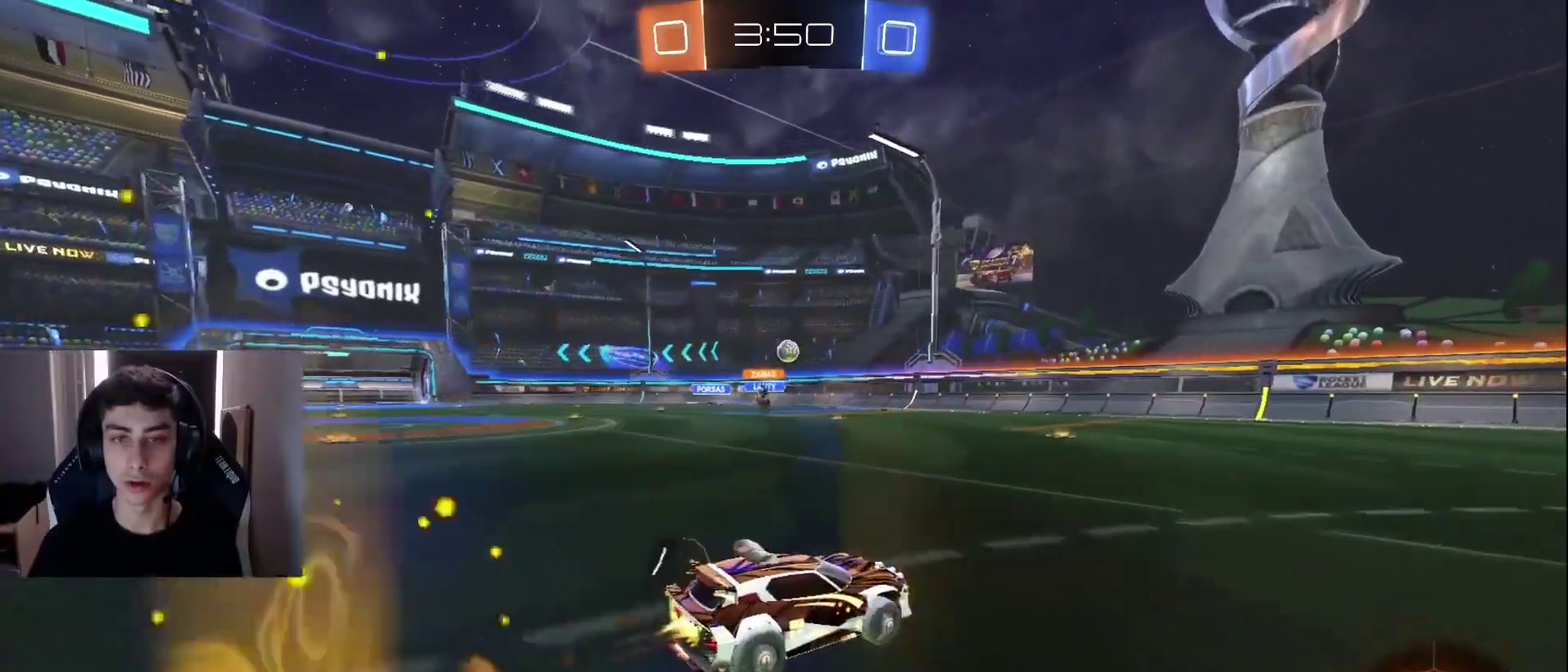
{"dt_ms": 500, "buttons": ["TRIANGLE", "R2"], "left_stick": "center", "events": [[67, "TRIANGLE", "down"], [183, "TRIANGLE", "up"], [183, "left_stick", "center"], [250, "left_stick", "left"], [350, "left_stick", "center"], [483, "TRIANGLE", "down"]]}
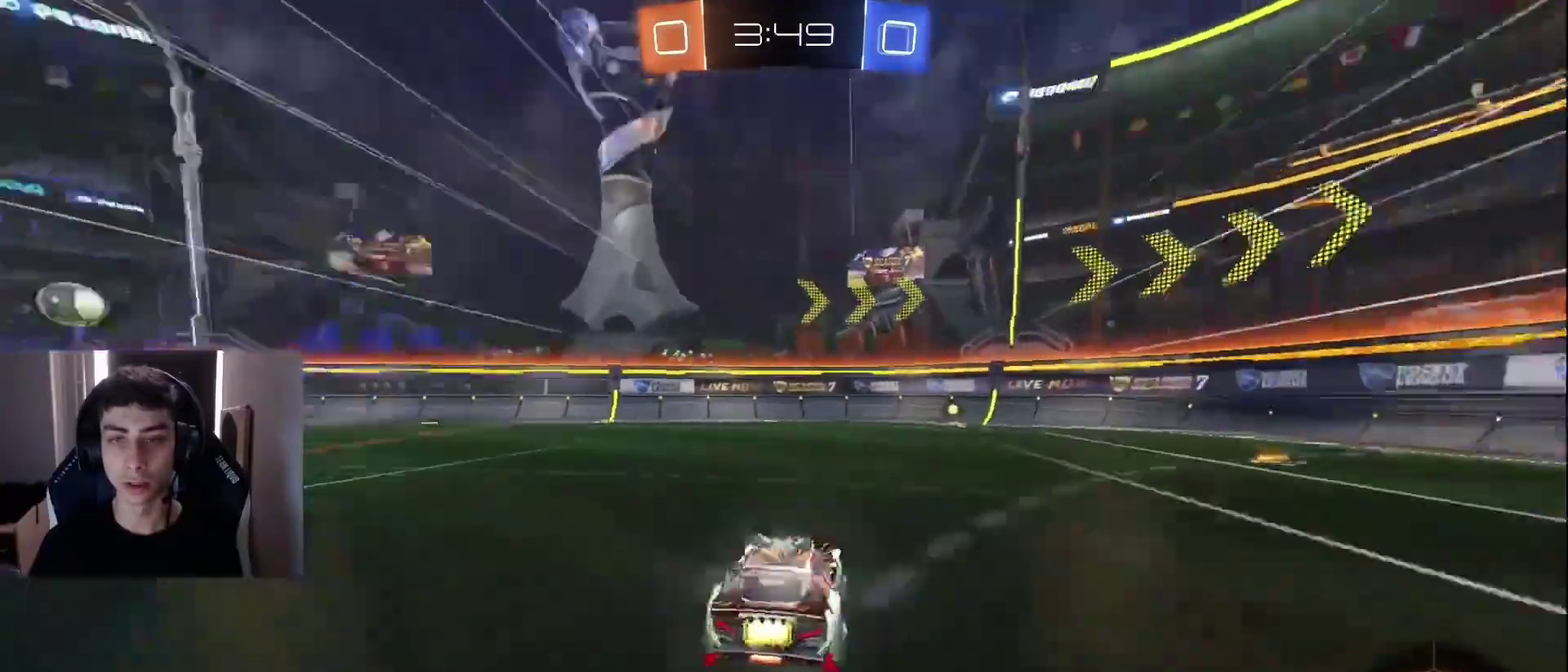
{"dt_ms": 500, "buttons": ["R1", "R2"], "left_stick": "right", "events": [[100, "TRIANGLE", "up"], [133, "left_stick", "up-right"], [200, "left_stick", "center"], [467, "left_stick", "right"], [500, "R1", "down"]]}
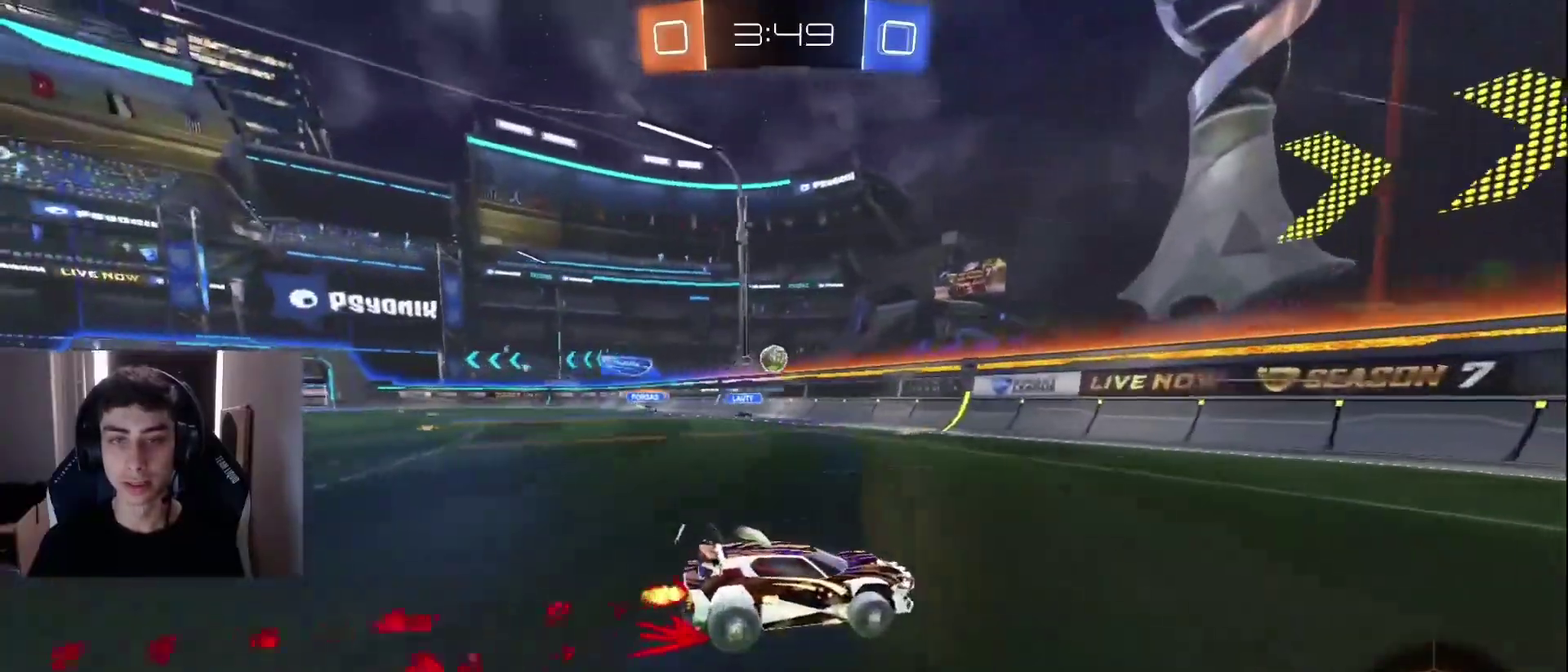
{"dt_ms": 500, "buttons": ["R2"], "left_stick": "right", "events": [[267, "R1", "up"]]}
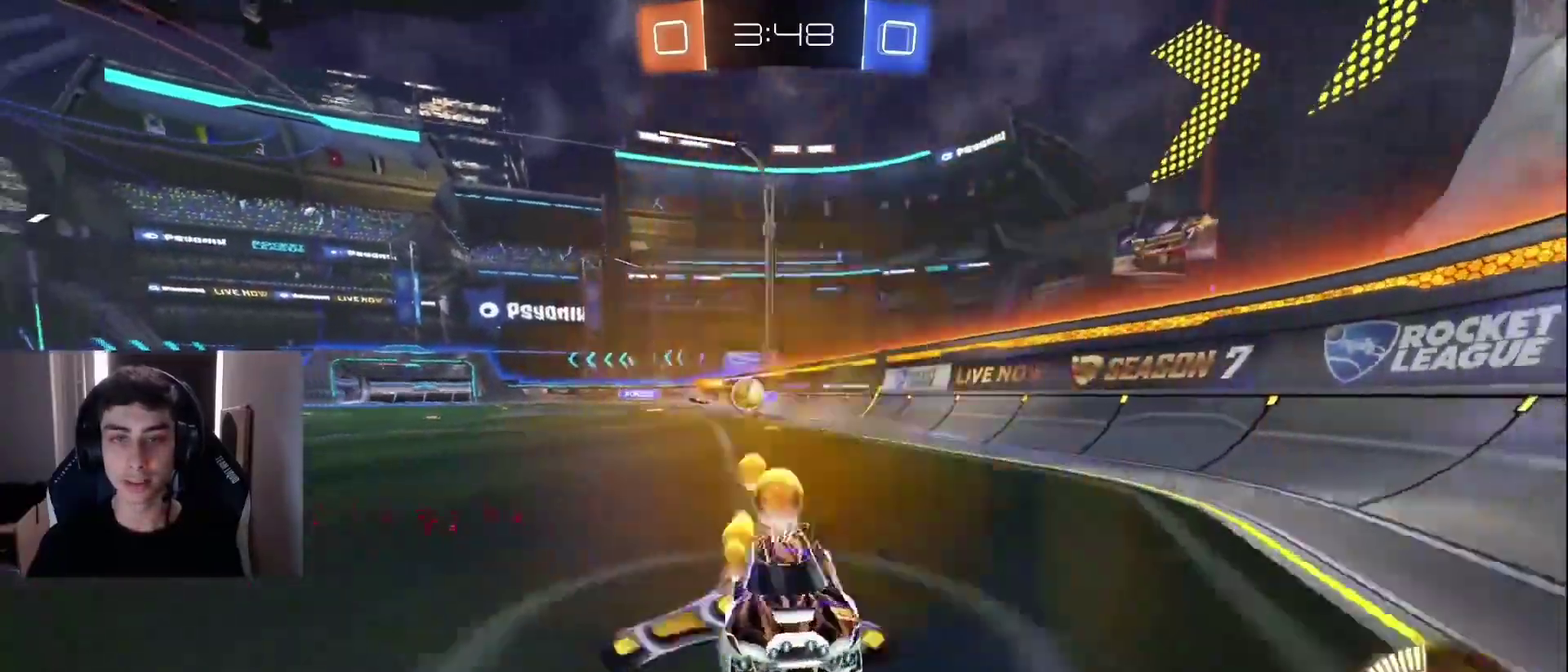
{"dt_ms": 500, "buttons": ["R2"], "left_stick": "right", "events": []}
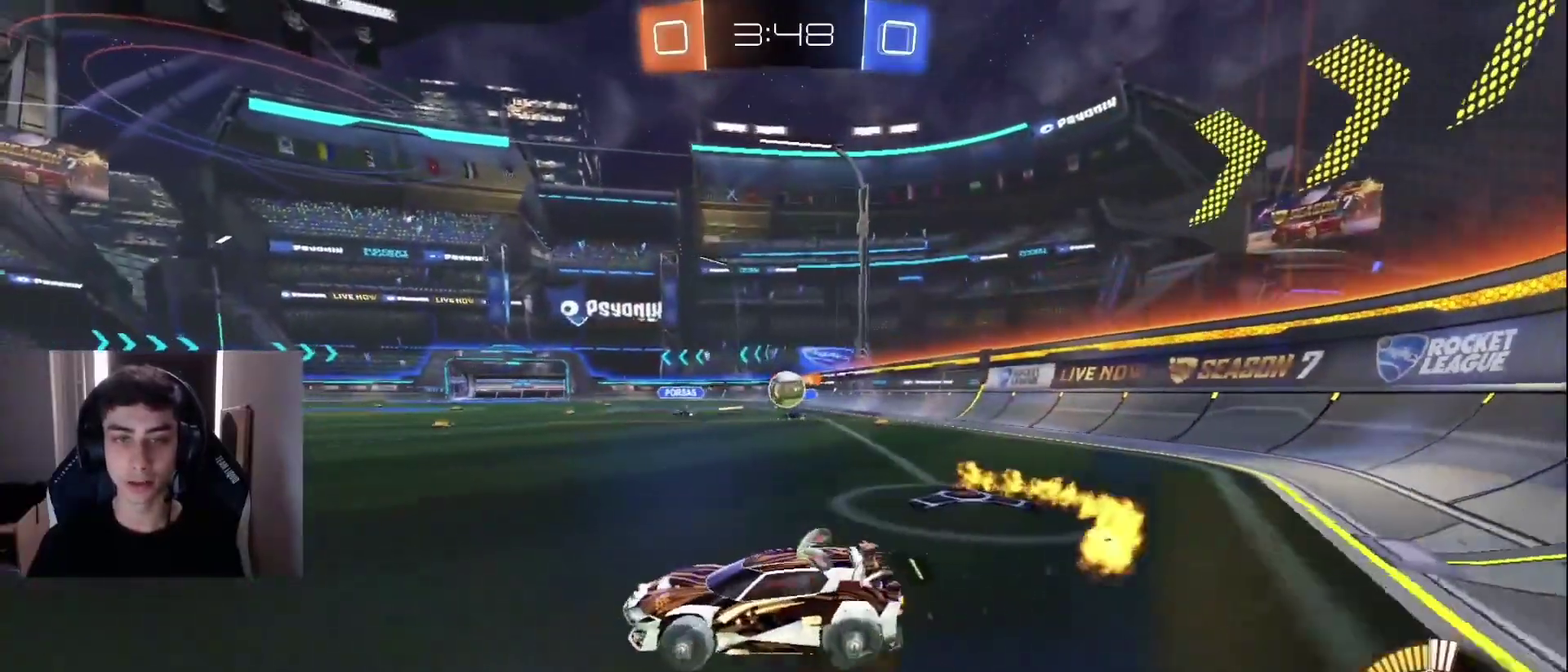
{"dt_ms": 500, "buttons": ["CROSS", "R2"], "left_stick": "down-right", "events": [[250, "left_stick", "center"], [350, "left_stick", "right"], [467, "CROSS", "down"], [483, "left_stick", "down-right"]]}
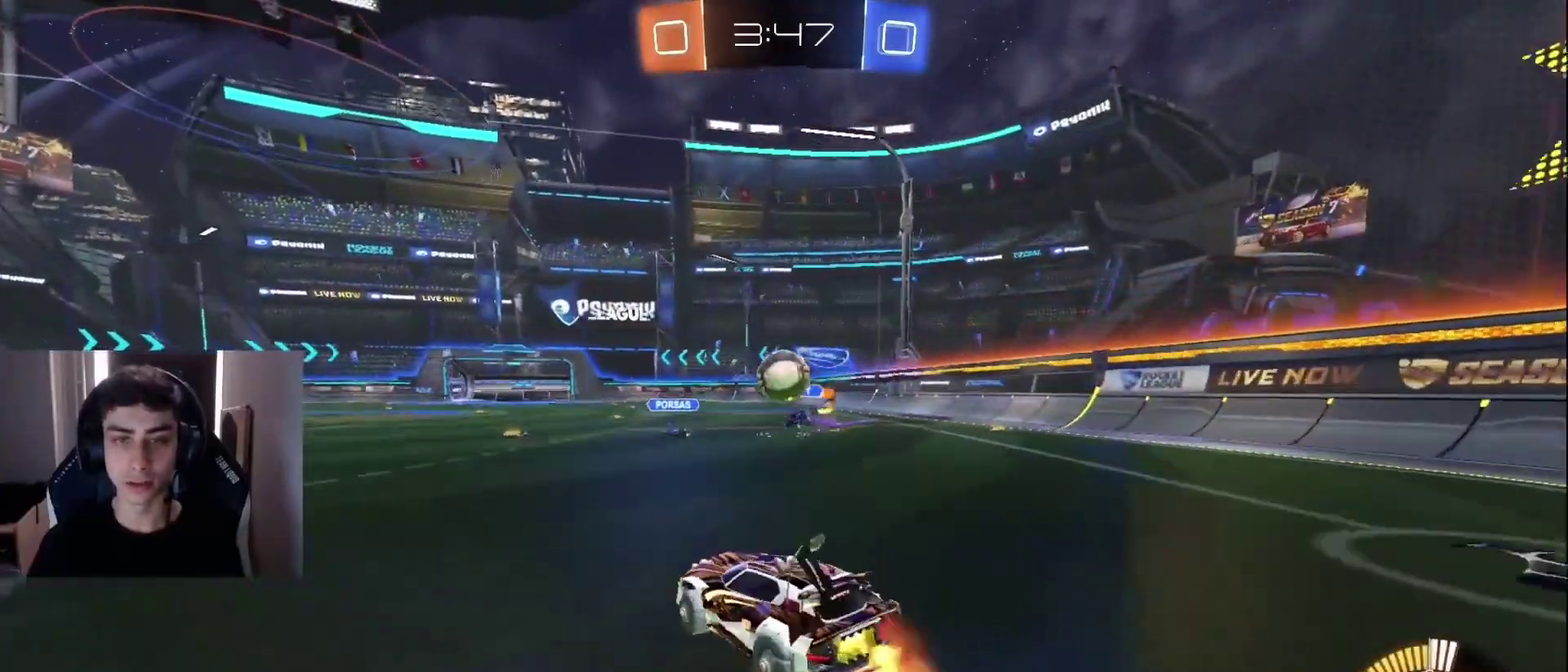
{"dt_ms": 500, "buttons": ["TRIANGLE", "R1", "R2"], "left_stick": "down-left", "events": [[100, "left_stick", "down"], [200, "CROSS", "up"], [200, "left_stick", "center"], [250, "CROSS", "down"], [333, "left_stick", "left"], [367, "CROSS", "up"], [400, "left_stick", "down-left"], [417, "R1", "down"], [467, "TRIANGLE", "down"]]}
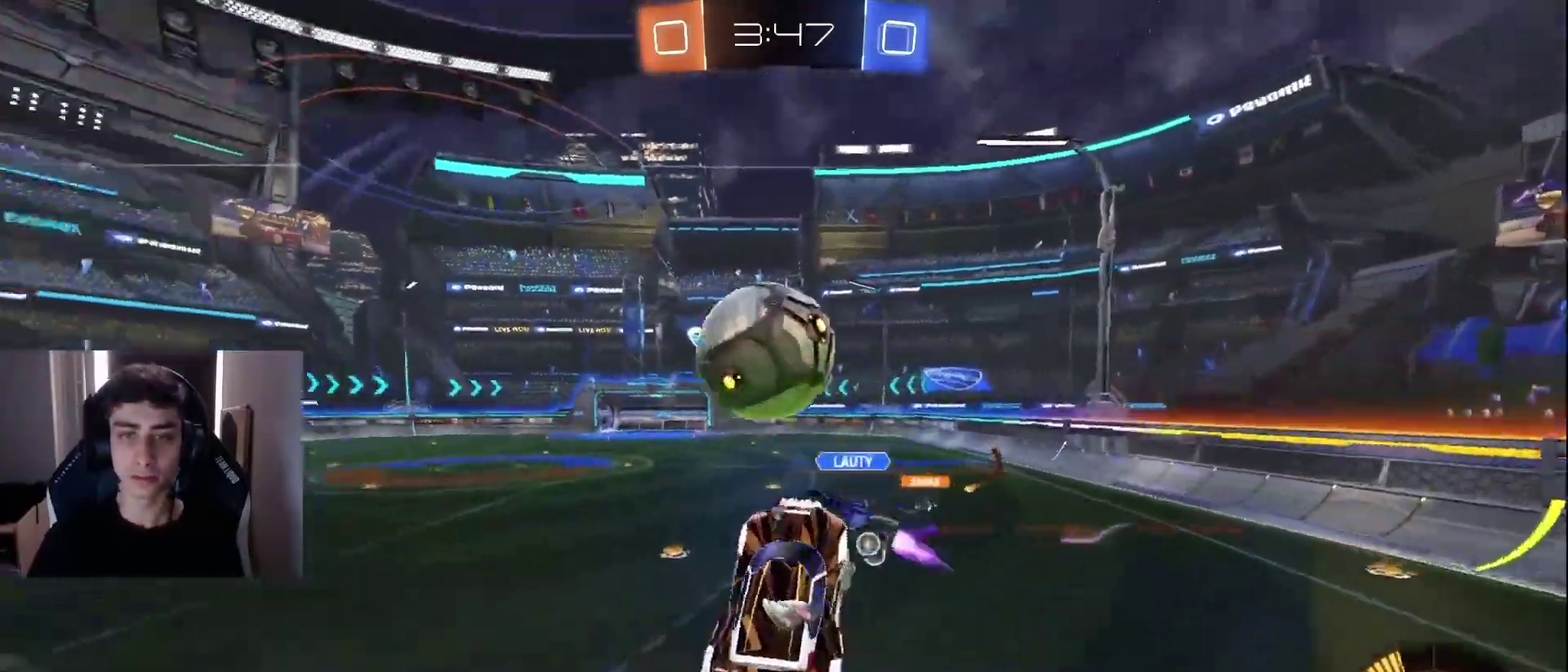
{"dt_ms": 500, "buttons": ["TRIANGLE", "R1", "R2"], "left_stick": "left", "events": [[100, "TRIANGLE", "up"], [400, "TRIANGLE", "down"], [450, "left_stick", "left"]]}
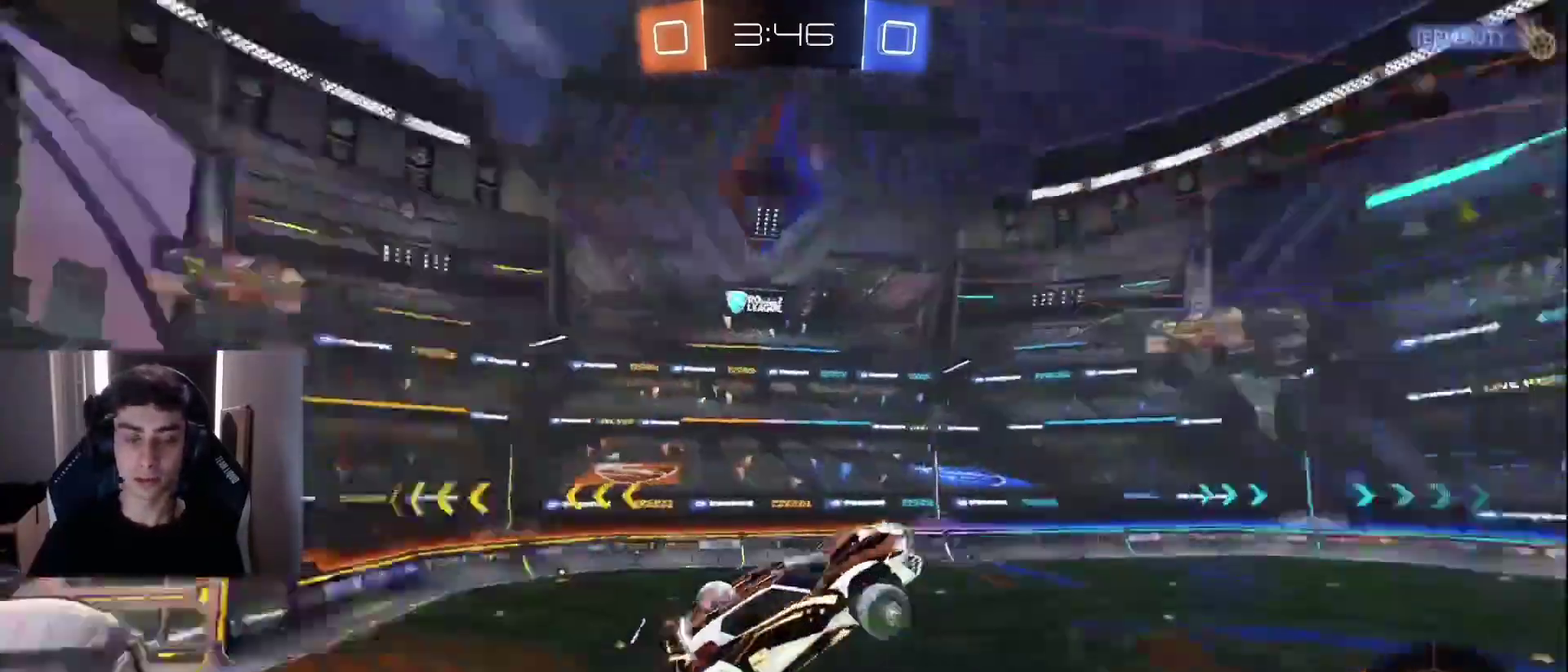
{"dt_ms": 1000, "buttons": [], "left_stick": "left", "events": [[50, "TRIANGLE", "up"], [67, "left_stick", "up-left"], [183, "left_stick", "left"], [500, "left_stick", "right"], [567, "R1", "up"], [617, "R2", "up"], [617, "left_stick", "center"], [667, "TRIANGLE", "down"], [783, "TRIANGLE", "up"], [917, "left_stick", "down-left"], [983, "left_stick", "left"]]}
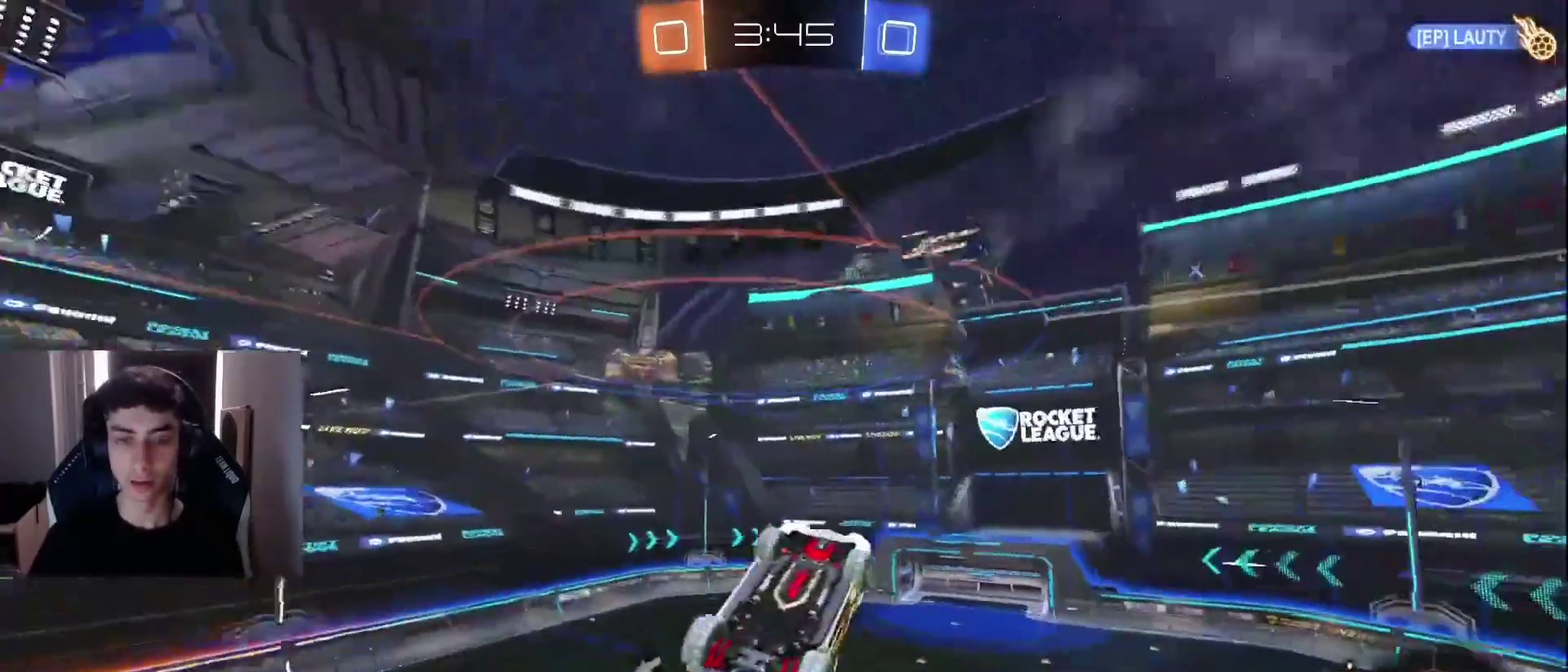
{"dt_ms": 500, "buttons": [], "left_stick": "center", "events": [[50, "left_stick", "up-left"], [183, "left_stick", "center"], [317, "left_stick", "down"], [417, "left_stick", "left"], [483, "left_stick", "center"]]}